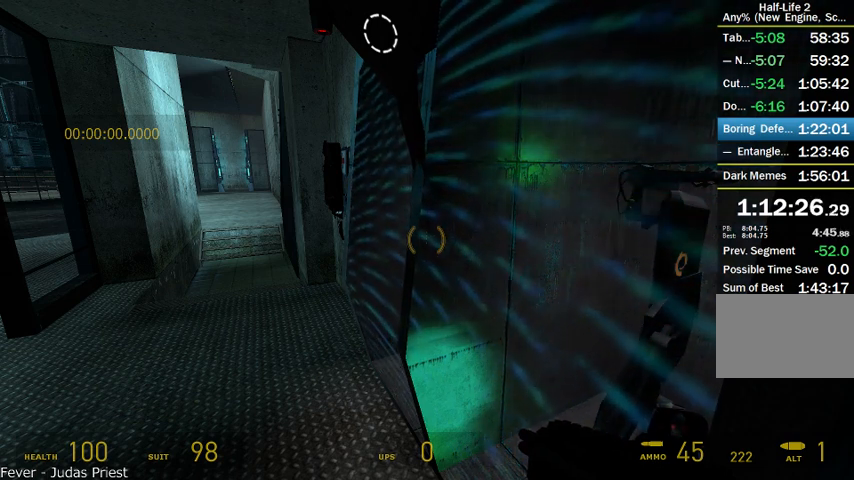
Gameplay with keyboard and mouse; each line is a JSON object with the keys and mouse buttons held at the frame after it. "events" lists presses ("down") and releases ("up") of "a", "alt", "d", "r", "s", "shift", "space", "tab", "w", "mouse_left", "mouse_right", "mouse_wheel_up" and "mouse_wheel_down" between this image and that frame as [ms after this image, input, new state], when the widget could be followed in between. "mouse_left", "mouse_right", "mouse_wheel_up", "mouse_wheel_down" = the "left", "right", "wheel_up", "wheel_down" buttons of the "mouse" list. No other keys are recorded. Mouse movement is not recorded.
{"keys": [], "mouse": [], "events": [[83, "alt", "down"], [416, "alt", "up"]]}
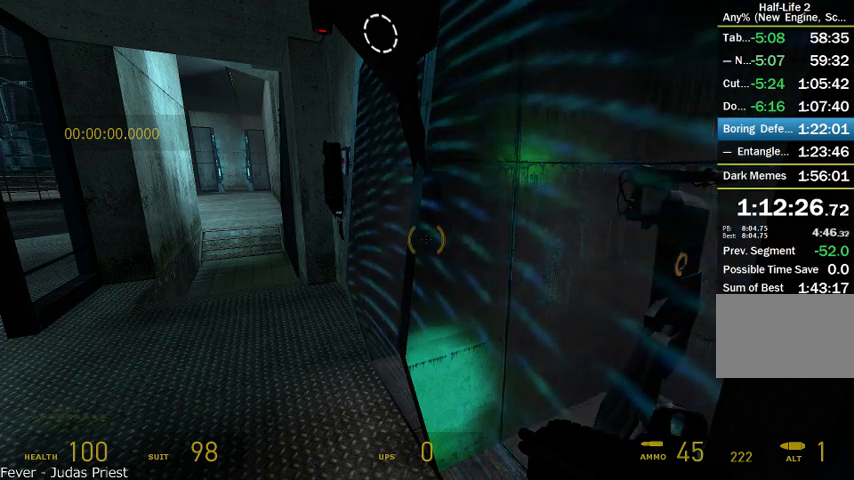
{"keys": [], "mouse": [], "events": []}
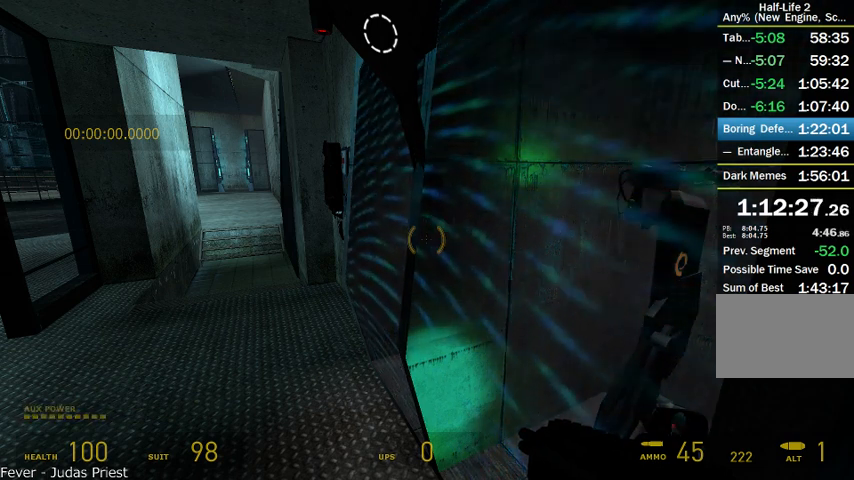
{"keys": [], "mouse": [], "events": []}
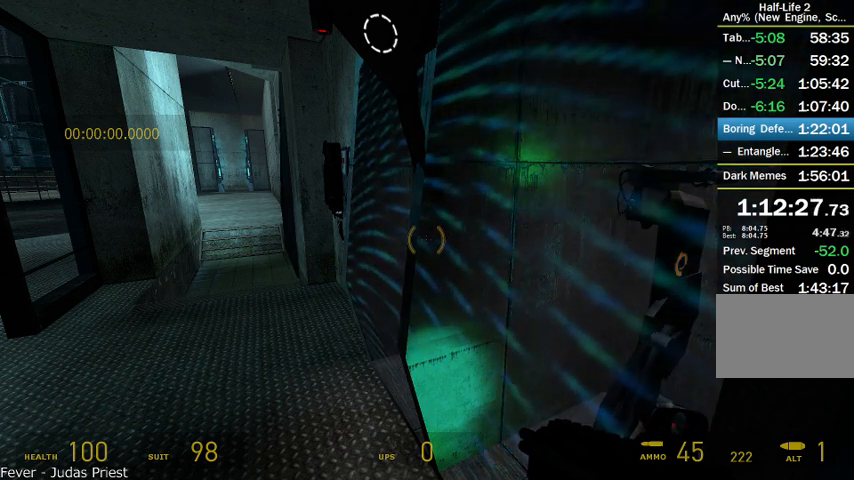
{"keys": [], "mouse": [], "events": []}
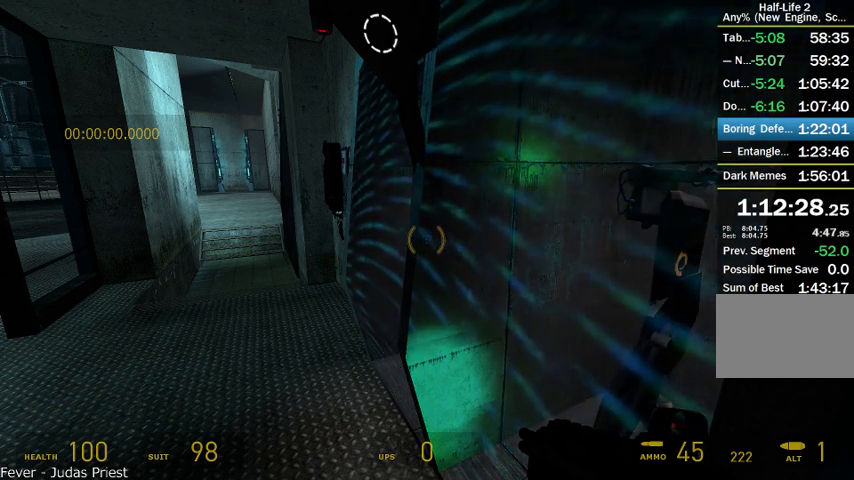
{"keys": [], "mouse": [], "events": []}
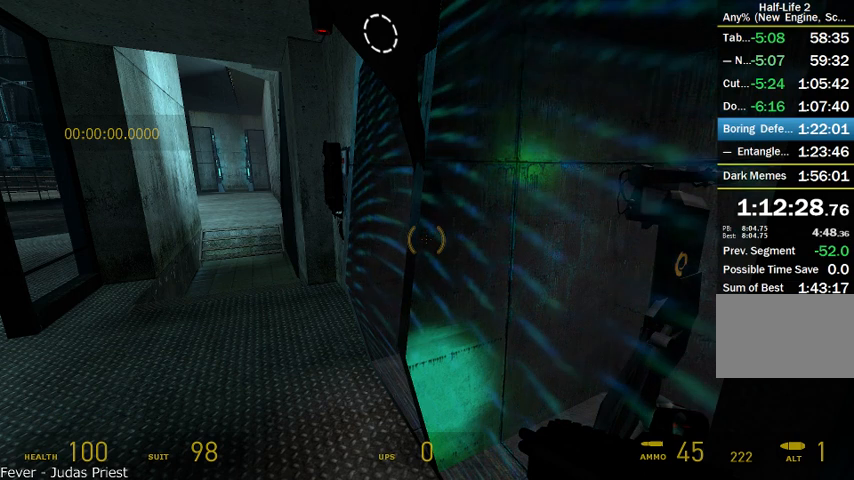
{"keys": [], "mouse": [], "events": []}
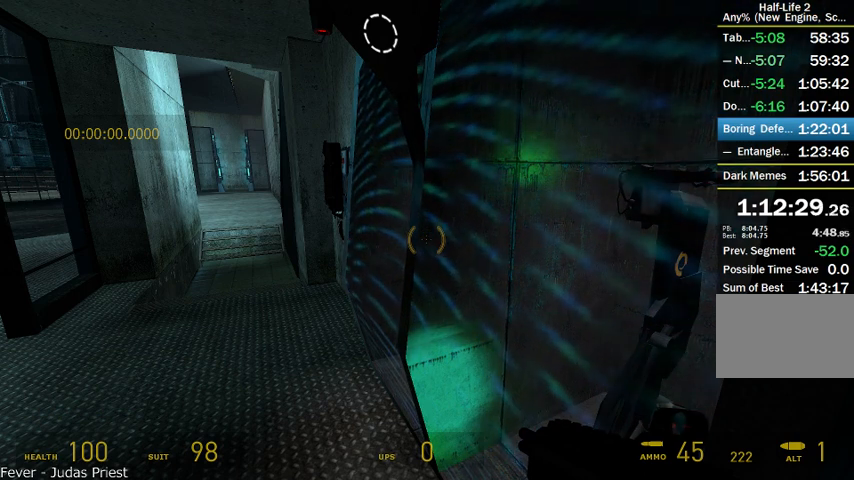
{"keys": [], "mouse": ["left"], "events": [[416, "mouse_left", "down"]]}
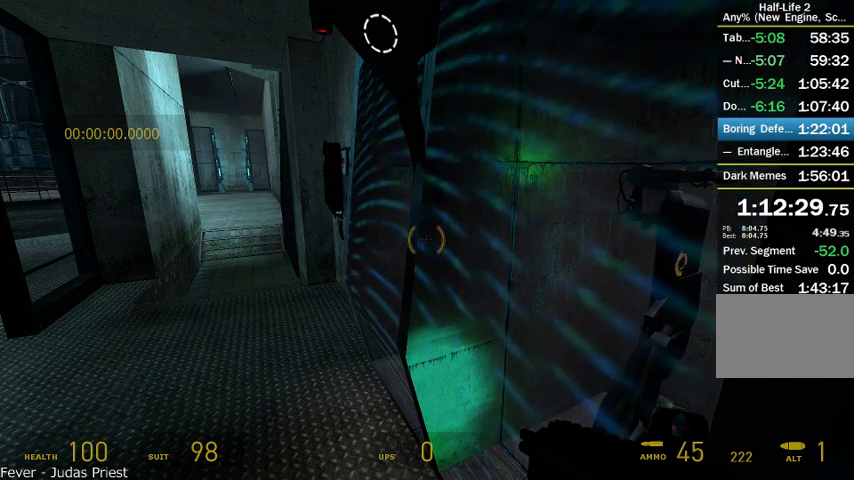
{"keys": [], "mouse": [], "events": [[41, "mouse_left", "up"]]}
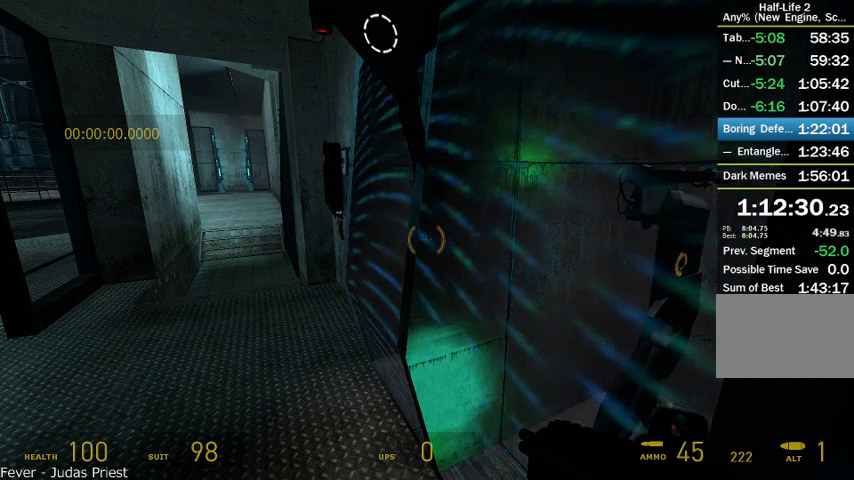
{"keys": [], "mouse": [], "events": []}
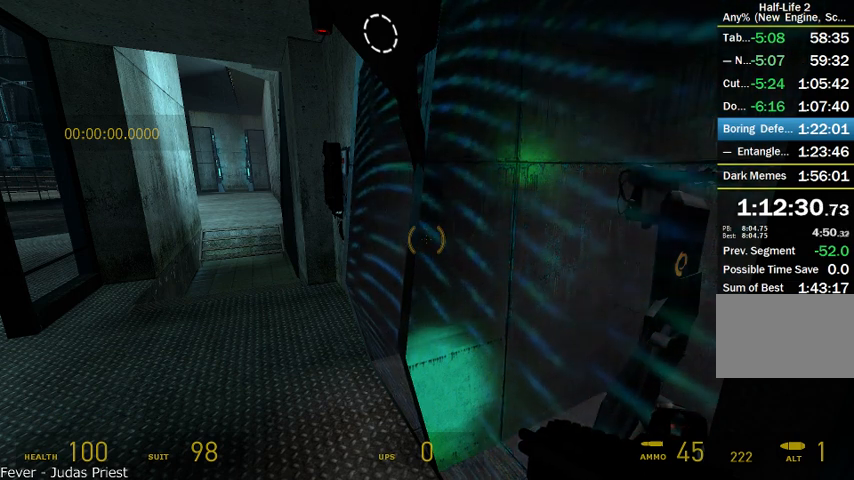
{"keys": [], "mouse": [], "events": []}
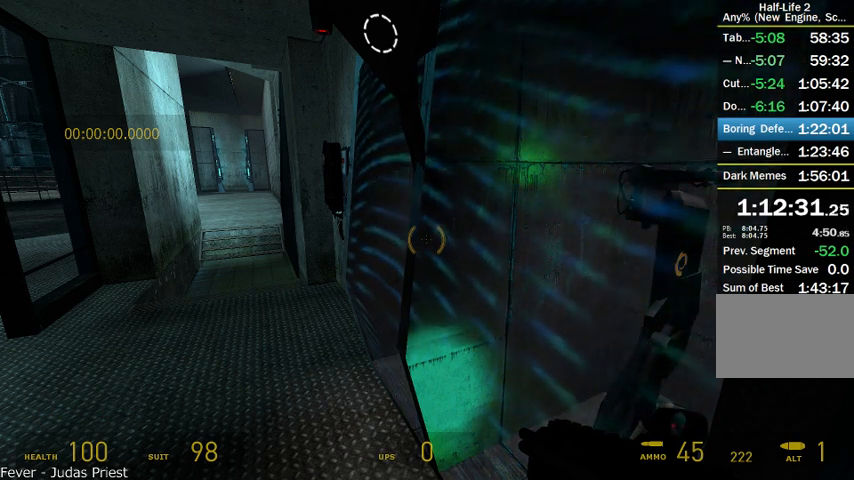
{"keys": [], "mouse": [], "events": []}
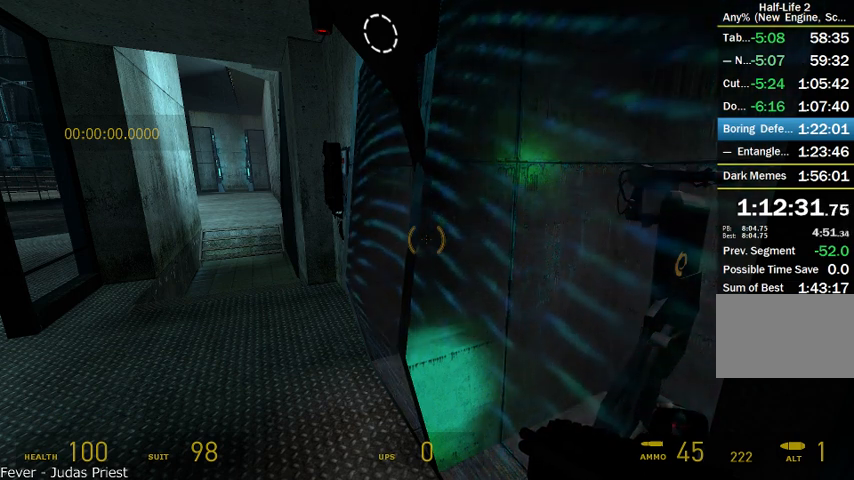
{"keys": [], "mouse": [], "events": []}
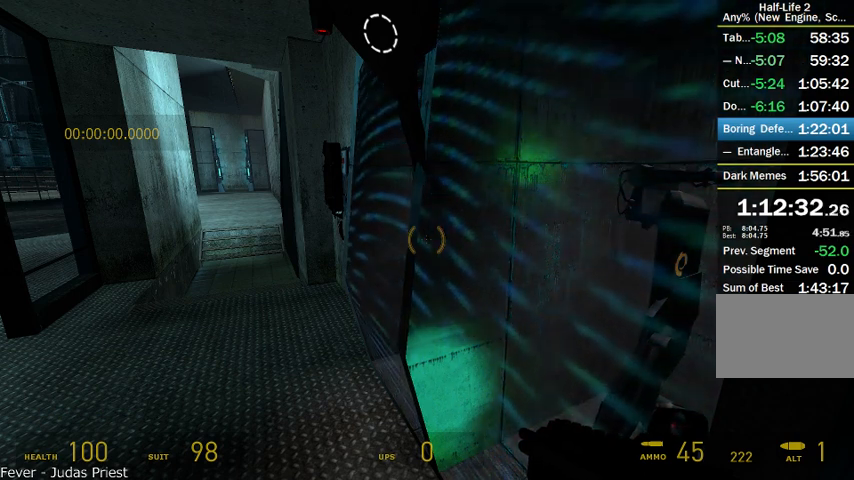
{"keys": ["alt"], "mouse": [], "events": [[458, "alt", "down"]]}
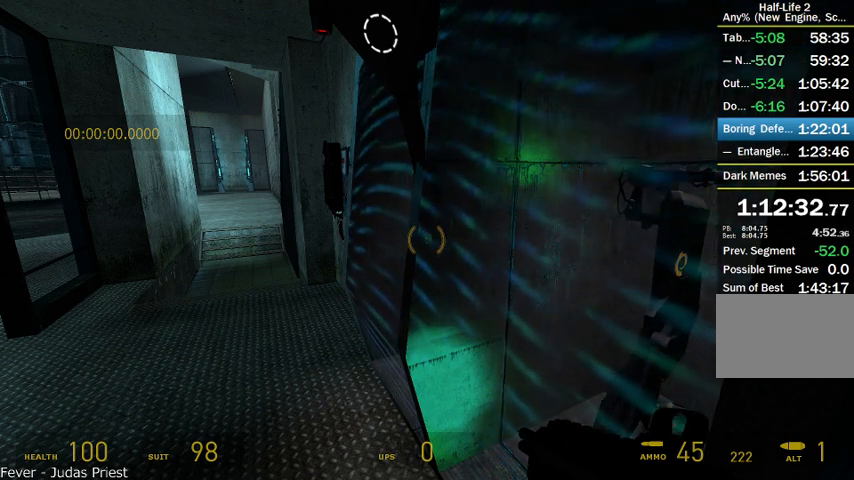
{"keys": [], "mouse": [], "events": [[208, "alt", "up"]]}